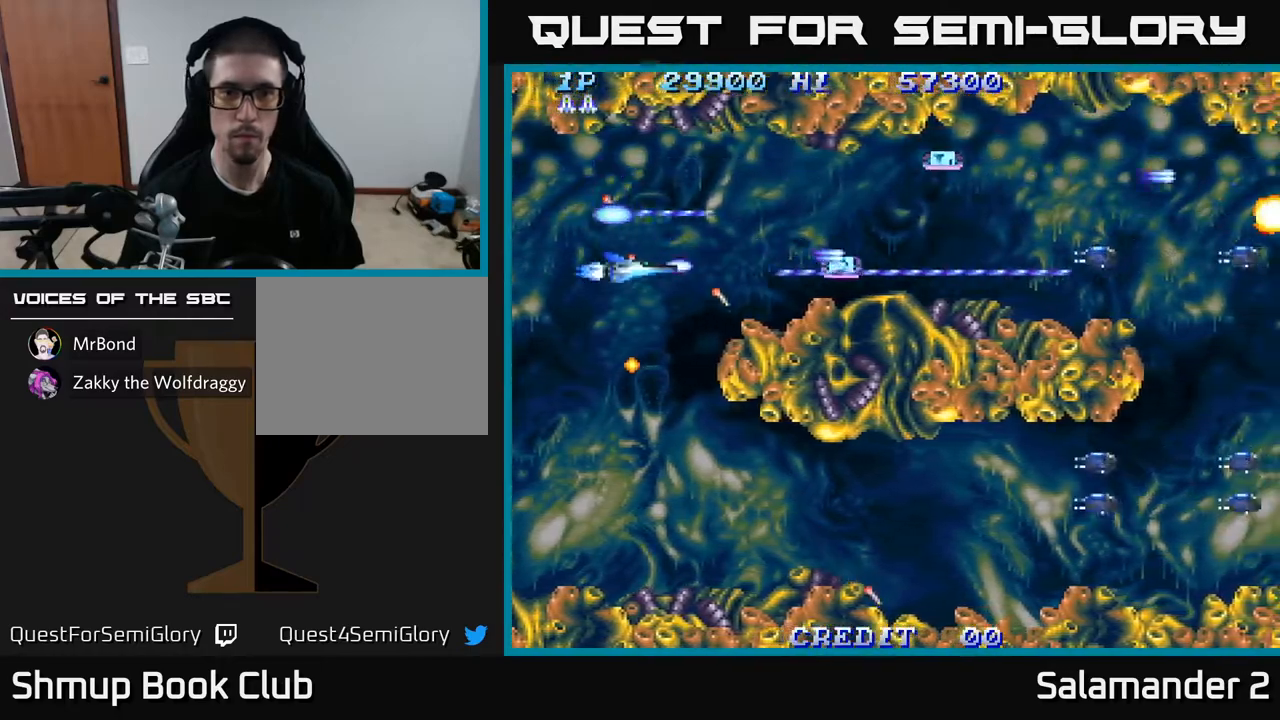
Gameplay with a controller (Xbox layout); each line is a JSON object with the inputs held at the frame after it. "events" lists button and stick changes between this image and that frame as [ms after this image, input, new state], when the widget could be followed in between.
{"buttons": ["A", "DPAD_DOWN"], "left_stick": "center", "right_stick": "center", "events": [[100, "DPAD_LEFT", "down"], [233, "DPAD_LEFT", "up"]]}
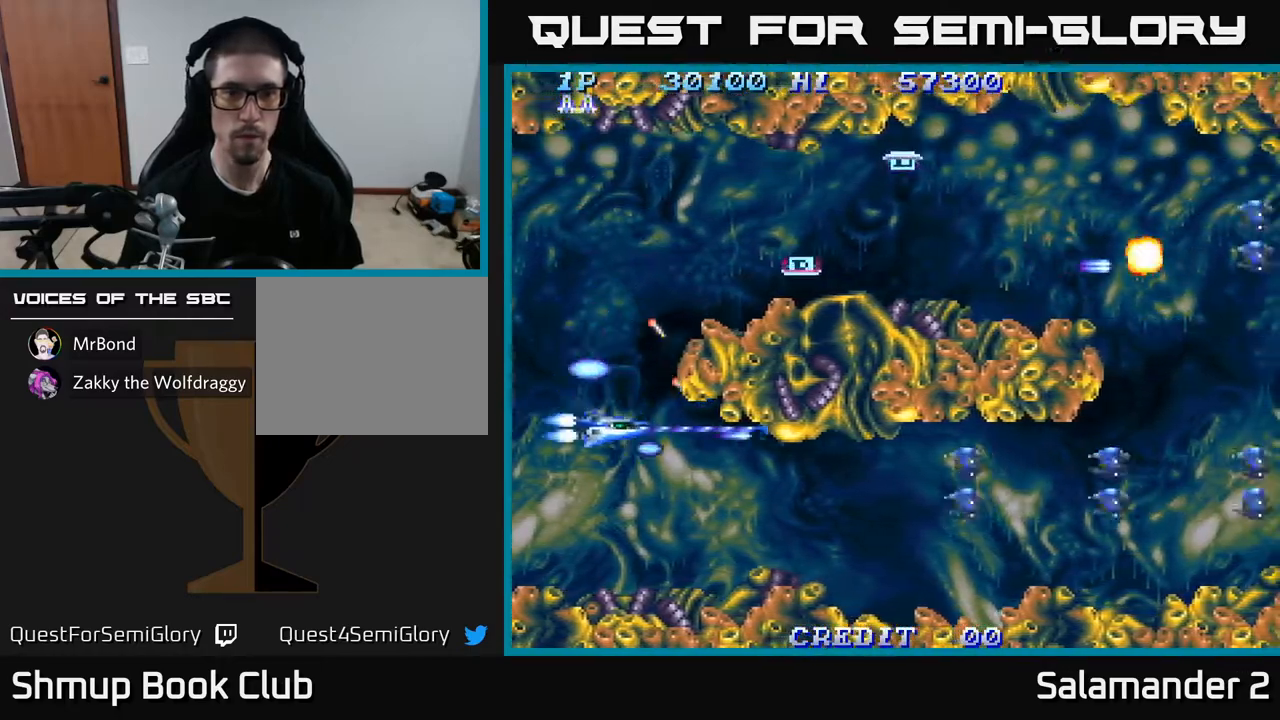
{"buttons": ["A", "DPAD_UP", "DPAD_LEFT"], "left_stick": "center", "right_stick": "center", "events": [[17, "DPAD_RIGHT", "down"], [150, "DPAD_RIGHT", "up"], [233, "DPAD_DOWN", "up"], [267, "DPAD_LEFT", "down"], [500, "DPAD_UP", "down"]]}
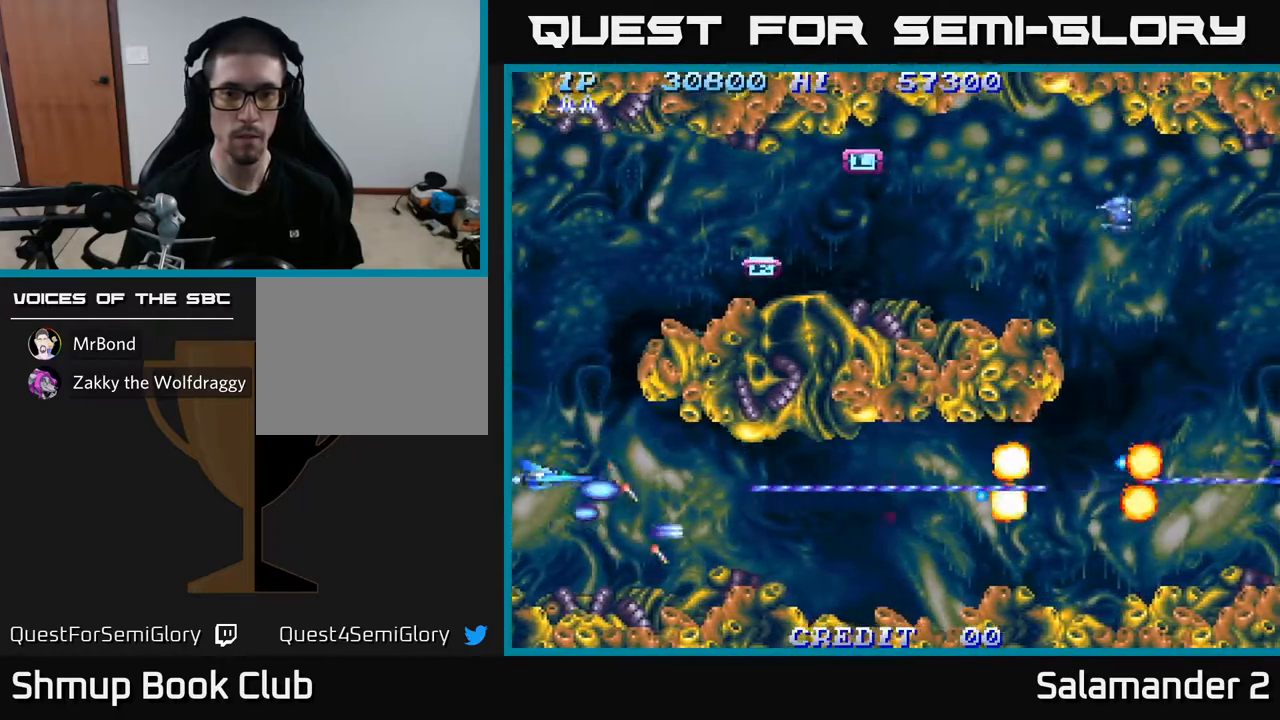
{"buttons": ["A", "DPAD_UP", "DPAD_LEFT"], "left_stick": "center", "right_stick": "center", "events": [[83, "DPAD_LEFT", "up"], [400, "DPAD_LEFT", "down"]]}
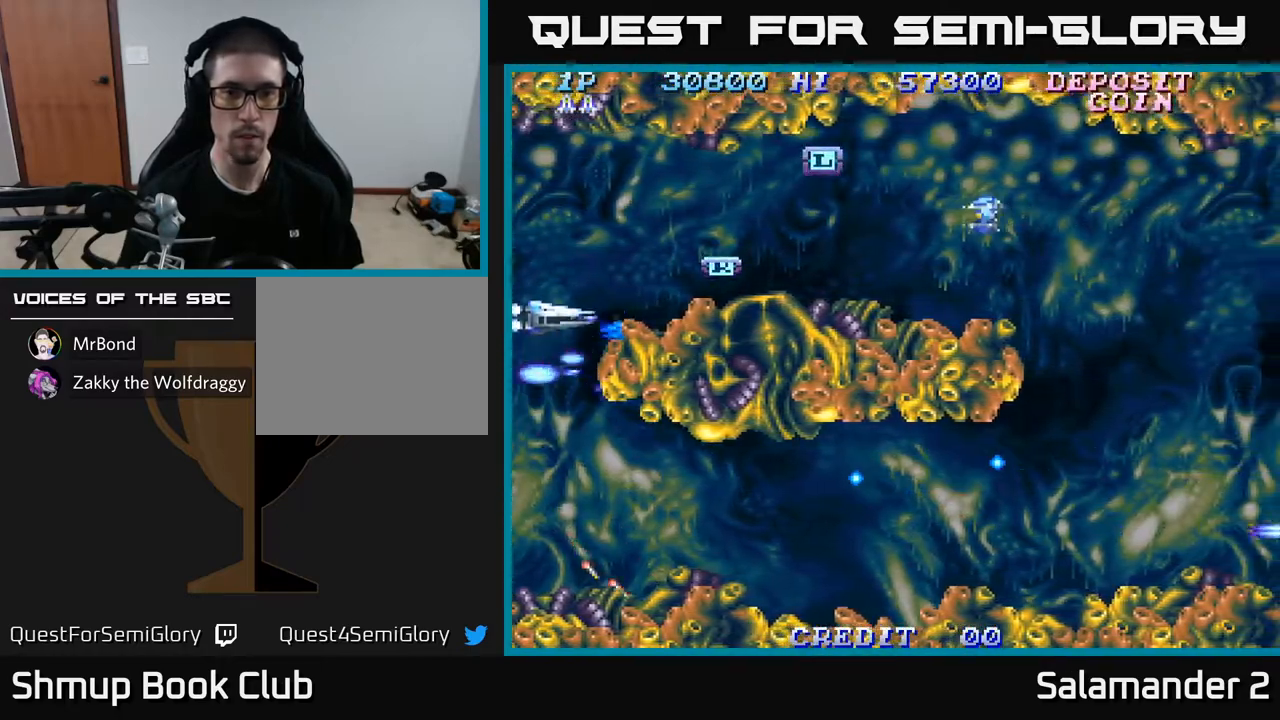
{"buttons": ["A"], "left_stick": "center", "right_stick": "center", "events": [[17, "DPAD_LEFT", "up"], [250, "DPAD_UP", "up"], [267, "DPAD_RIGHT", "down"], [333, "DPAD_RIGHT", "up"]]}
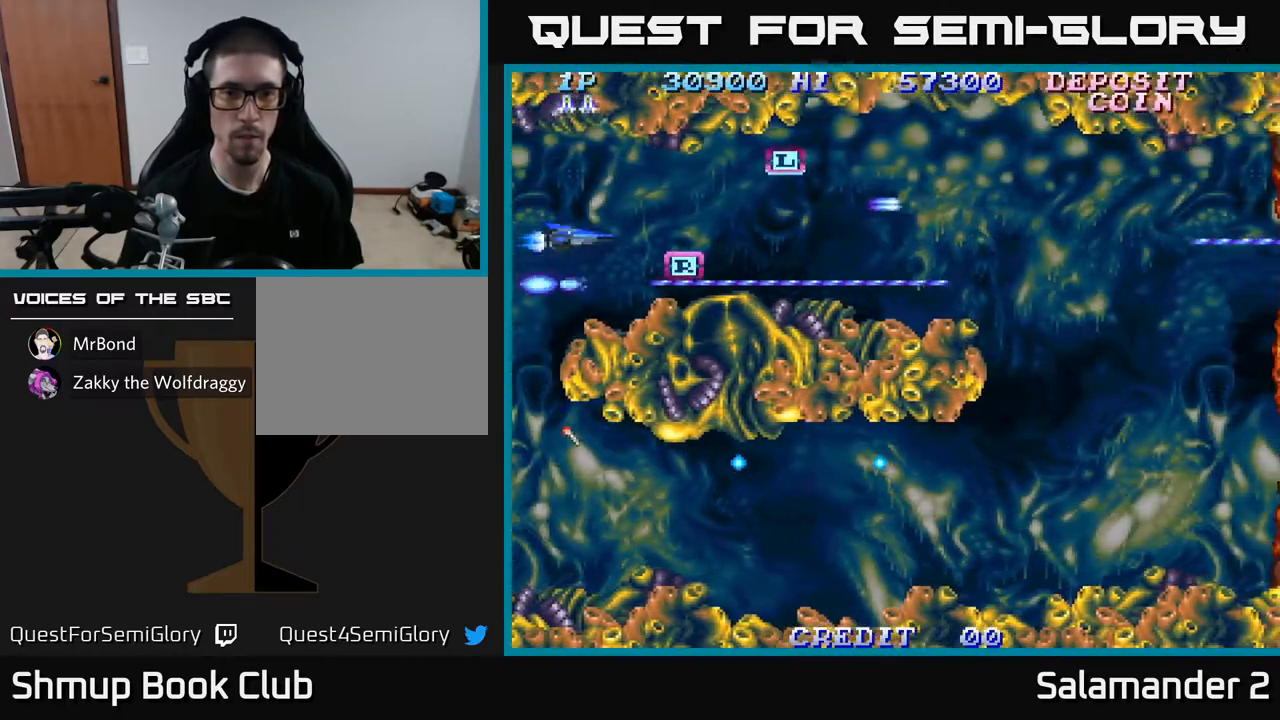
{"buttons": ["A", "DPAD_UP", "DPAD_RIGHT"], "left_stick": "center", "right_stick": "center", "events": [[283, "DPAD_RIGHT", "down"], [300, "DPAD_DOWN", "down"], [367, "DPAD_DOWN", "up"], [433, "DPAD_UP", "down"]]}
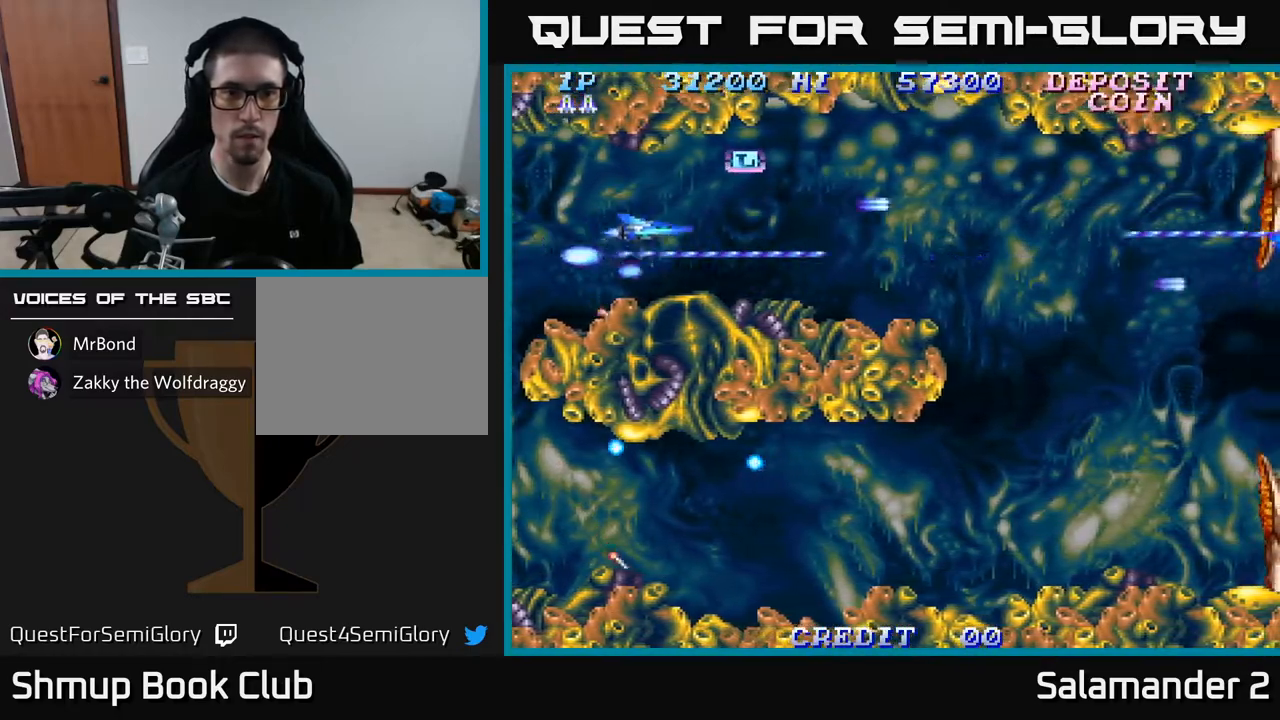
{"buttons": ["A", "DPAD_RIGHT"], "left_stick": "center", "right_stick": "center", "events": [[117, "DPAD_UP", "up"], [150, "DPAD_UP", "down"], [183, "DPAD_RIGHT", "up"], [283, "DPAD_RIGHT", "down"], [283, "DPAD_UP", "up"]]}
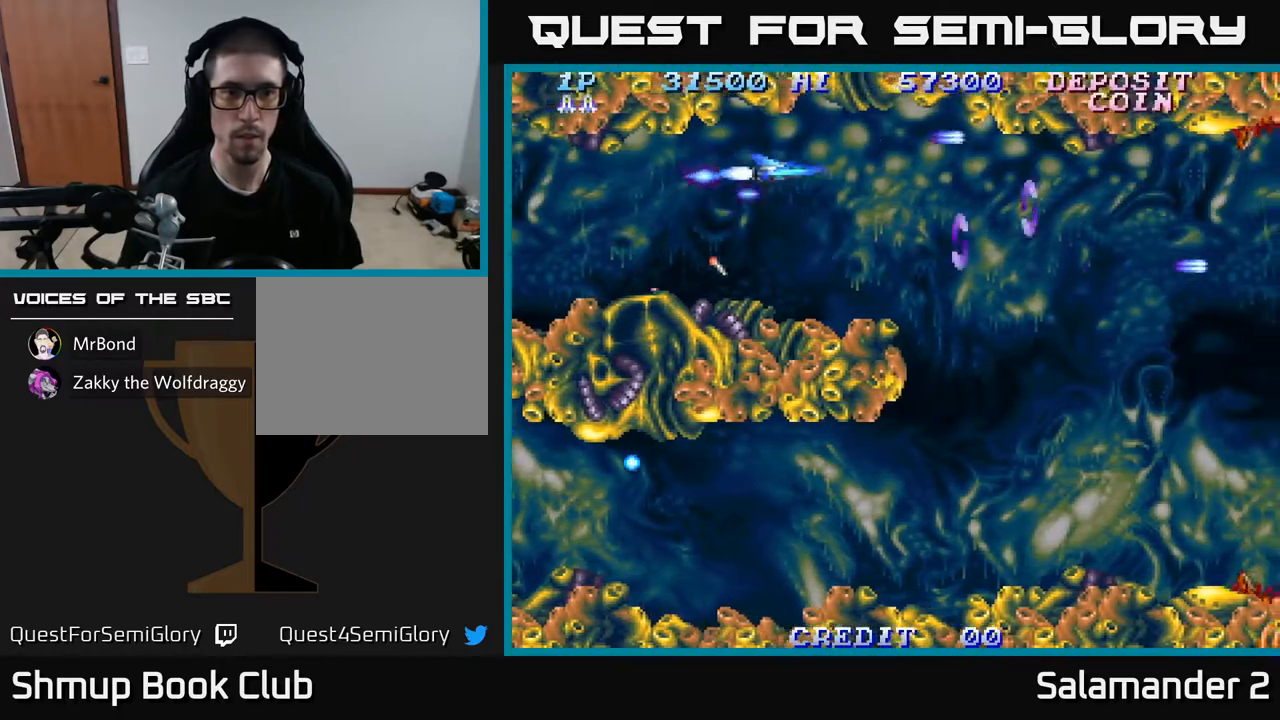
{"buttons": ["A", "DPAD_DOWN", "DPAD_RIGHT"], "left_stick": "center", "right_stick": "center", "events": [[217, "DPAD_DOWN", "down"]]}
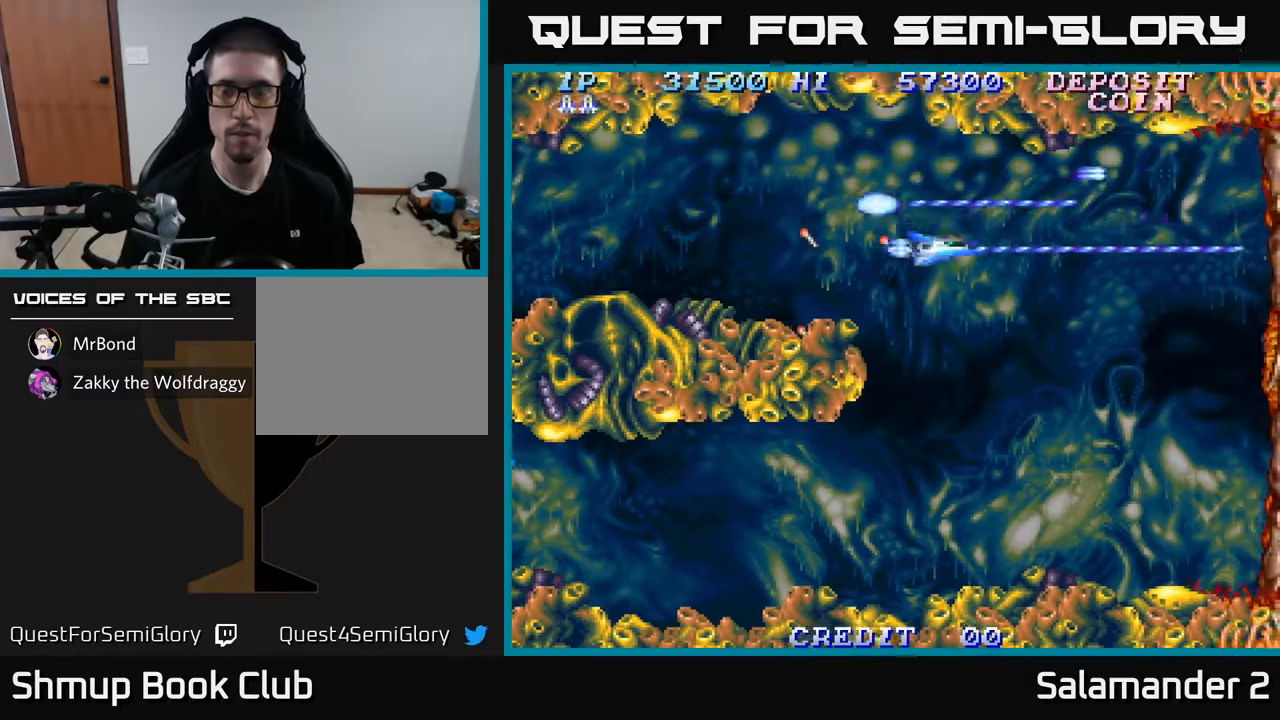
{"buttons": ["A", "DPAD_RIGHT"], "left_stick": "center", "right_stick": "center", "events": [[83, "DPAD_RIGHT", "up"], [433, "DPAD_DOWN", "up"], [467, "DPAD_RIGHT", "down"]]}
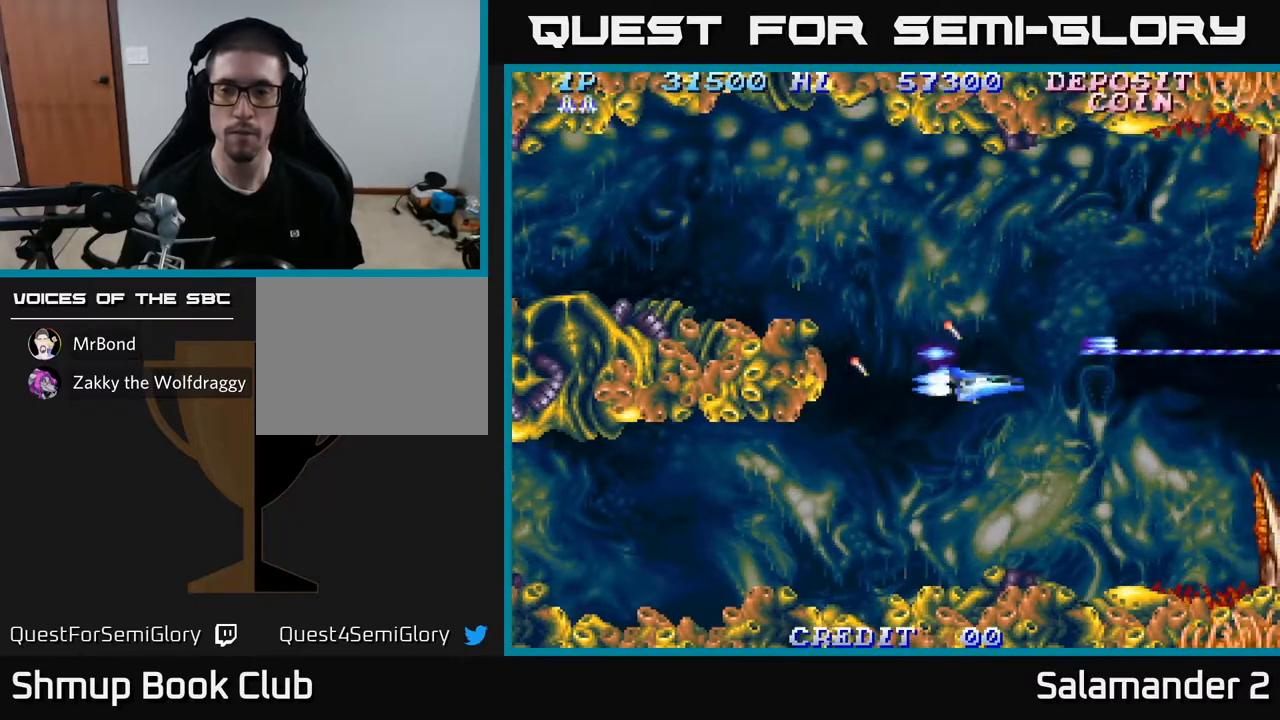
{"buttons": ["A", "DPAD_LEFT"], "left_stick": "center", "right_stick": "center", "events": [[50, "DPAD_RIGHT", "up"], [300, "DPAD_UP", "down"], [400, "DPAD_LEFT", "down"], [400, "DPAD_UP", "up"]]}
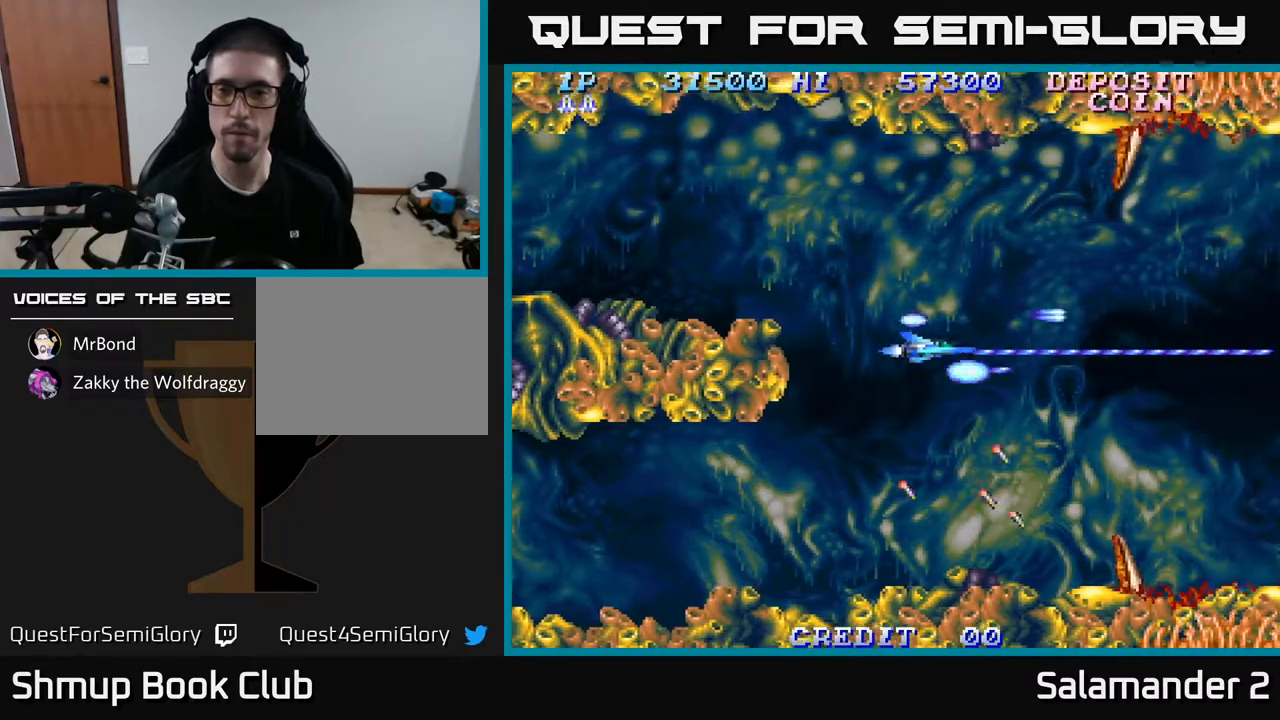
{"buttons": ["A"], "left_stick": "center", "right_stick": "center", "events": [[117, "DPAD_LEFT", "up"]]}
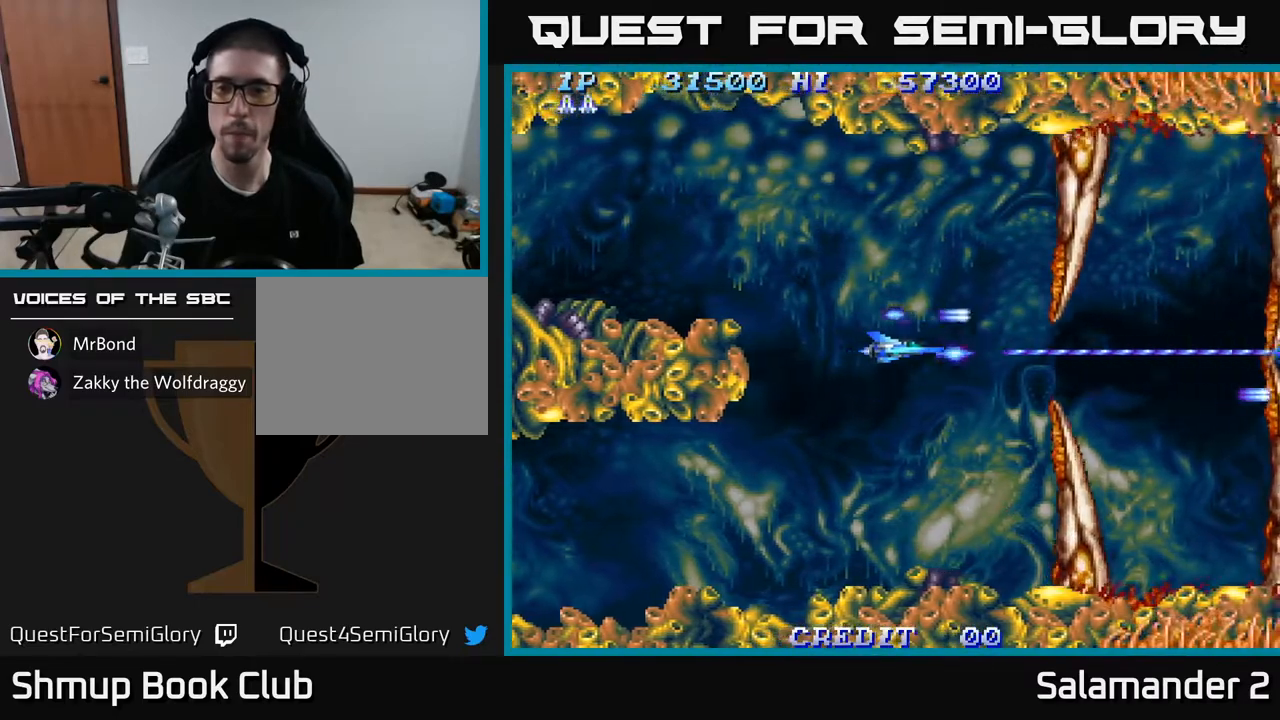
{"buttons": ["A"], "left_stick": "center", "right_stick": "center", "events": [[267, "DPAD_LEFT", "down"], [367, "DPAD_LEFT", "up"]]}
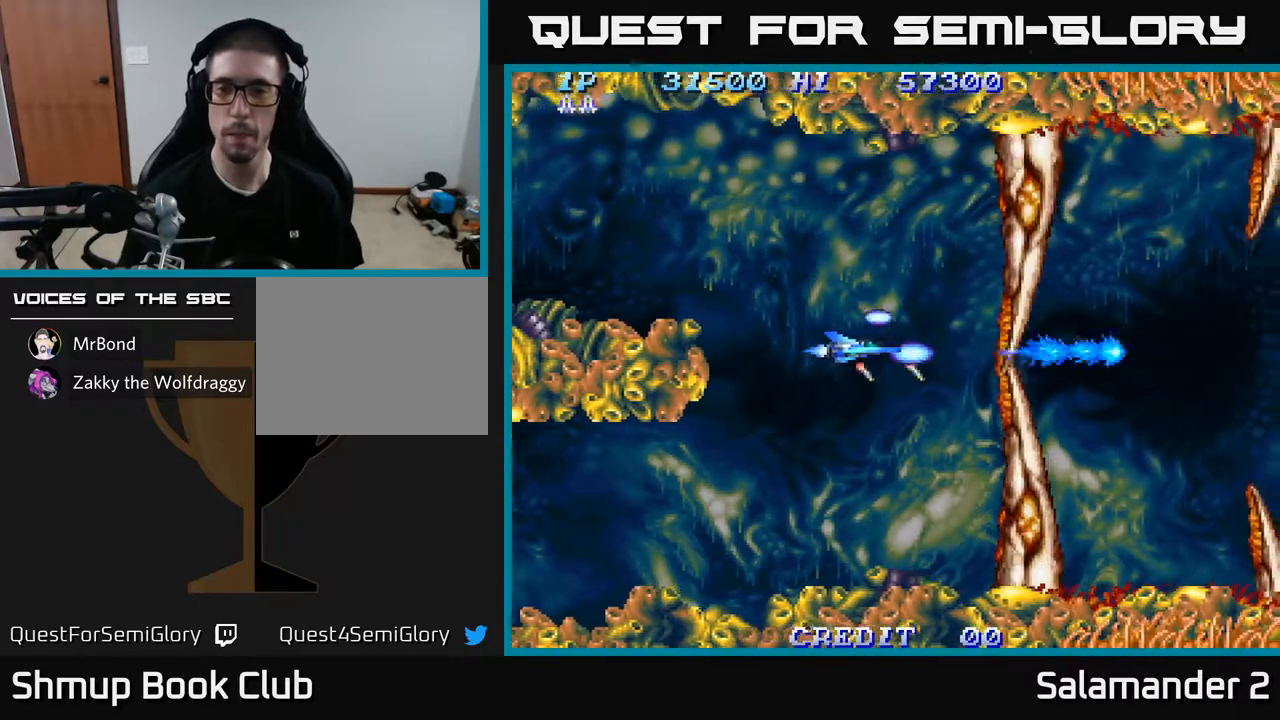
{"buttons": ["A"], "left_stick": "center", "right_stick": "center", "events": []}
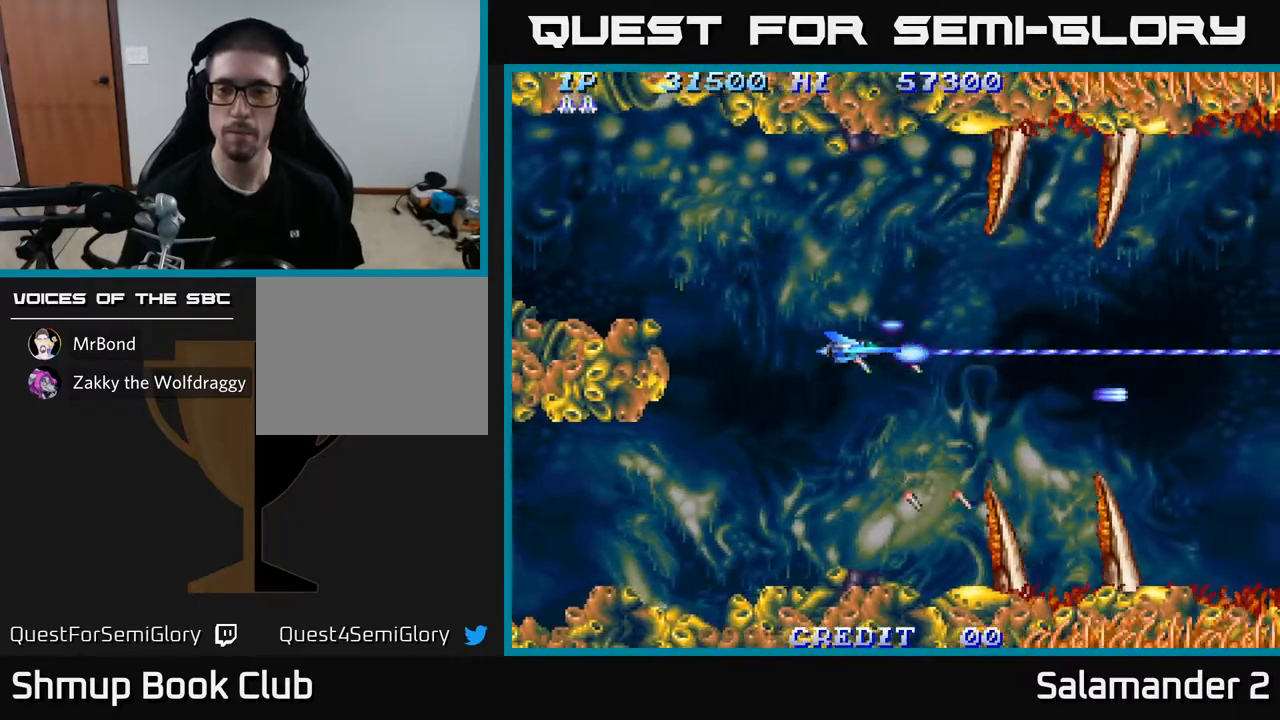
{"buttons": [], "left_stick": "center", "right_stick": "center", "events": [[167, "A", "up"]]}
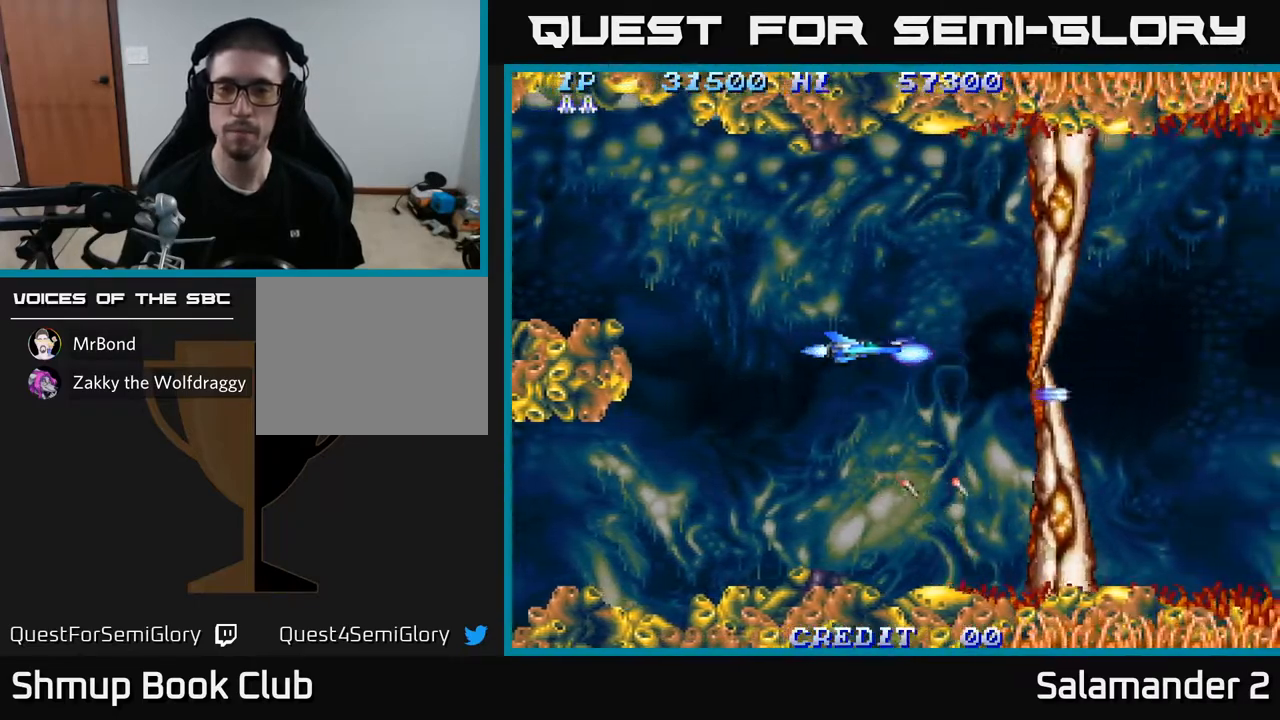
{"buttons": ["A"], "left_stick": "center", "right_stick": "center", "events": [[33, "A", "down"]]}
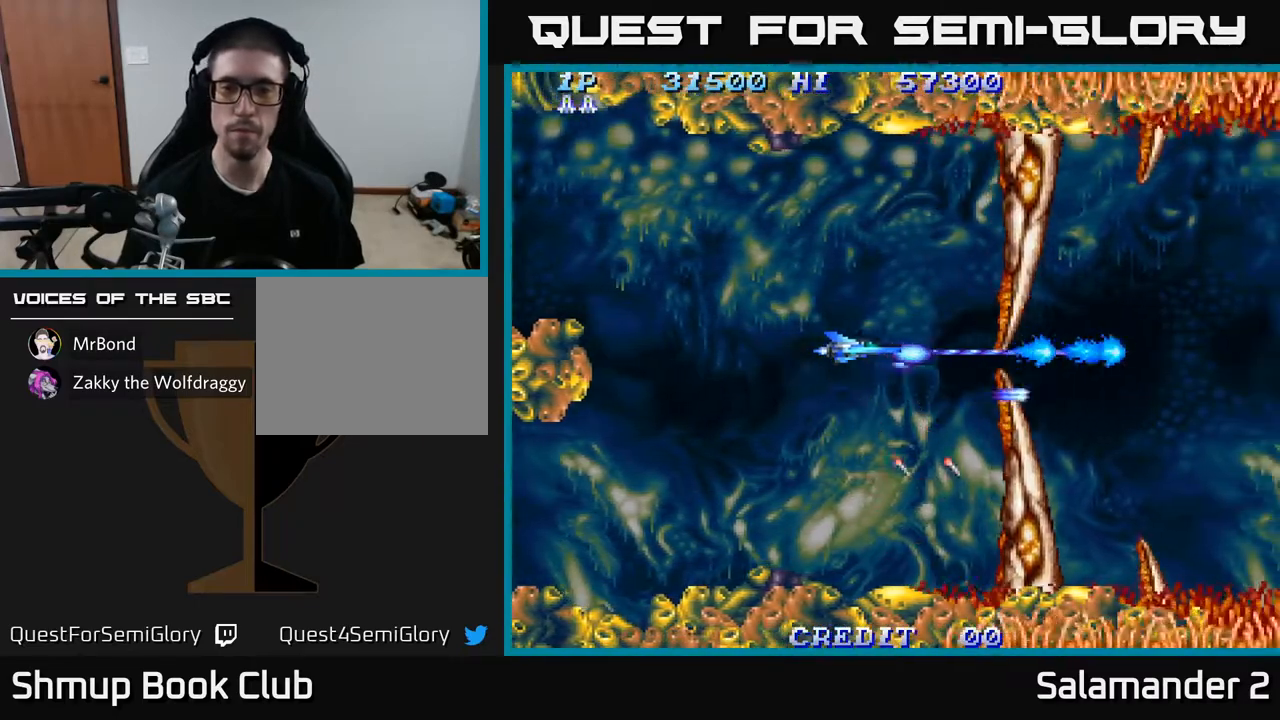
{"buttons": [], "left_stick": "center", "right_stick": "center", "events": [[233, "A", "up"], [250, "DPAD_RIGHT", "down"], [467, "DPAD_RIGHT", "up"]]}
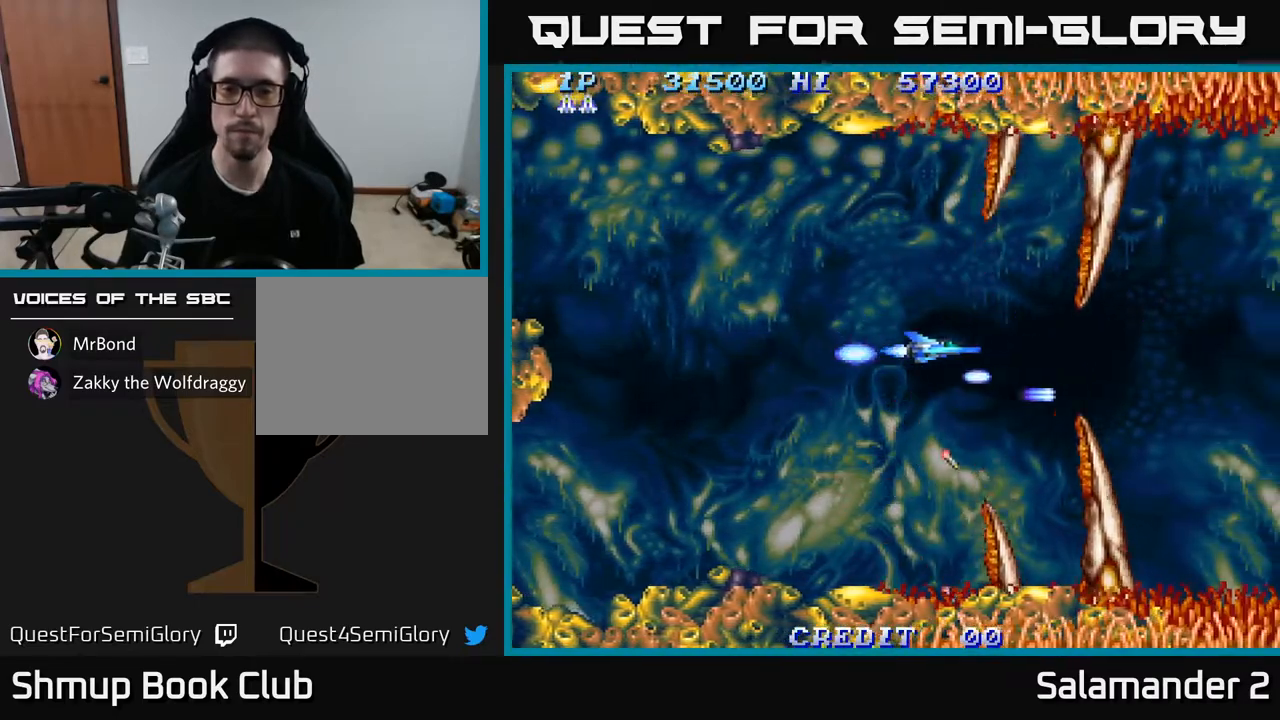
{"buttons": [], "left_stick": "center", "right_stick": "center", "events": [[250, "DPAD_DOWN", "down"], [300, "DPAD_DOWN", "up"]]}
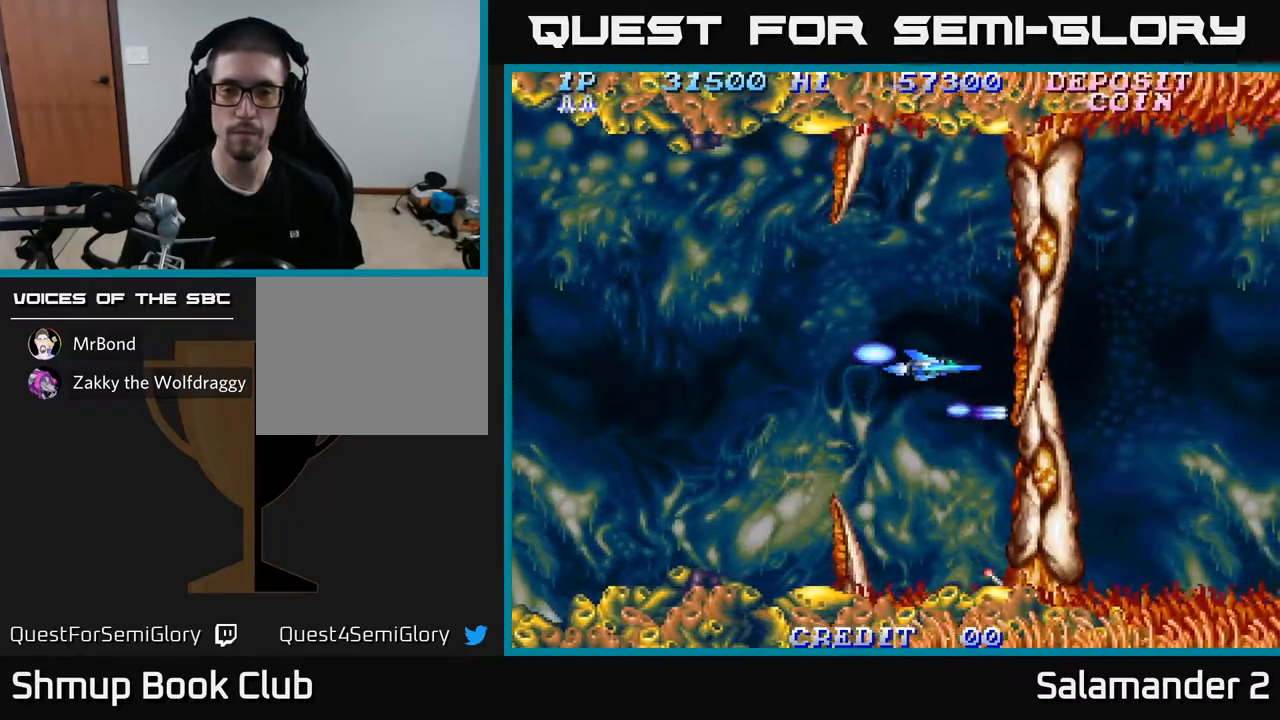
{"buttons": [], "left_stick": "center", "right_stick": "center", "events": [[217, "DPAD_LEFT", "down"], [283, "DPAD_LEFT", "up"]]}
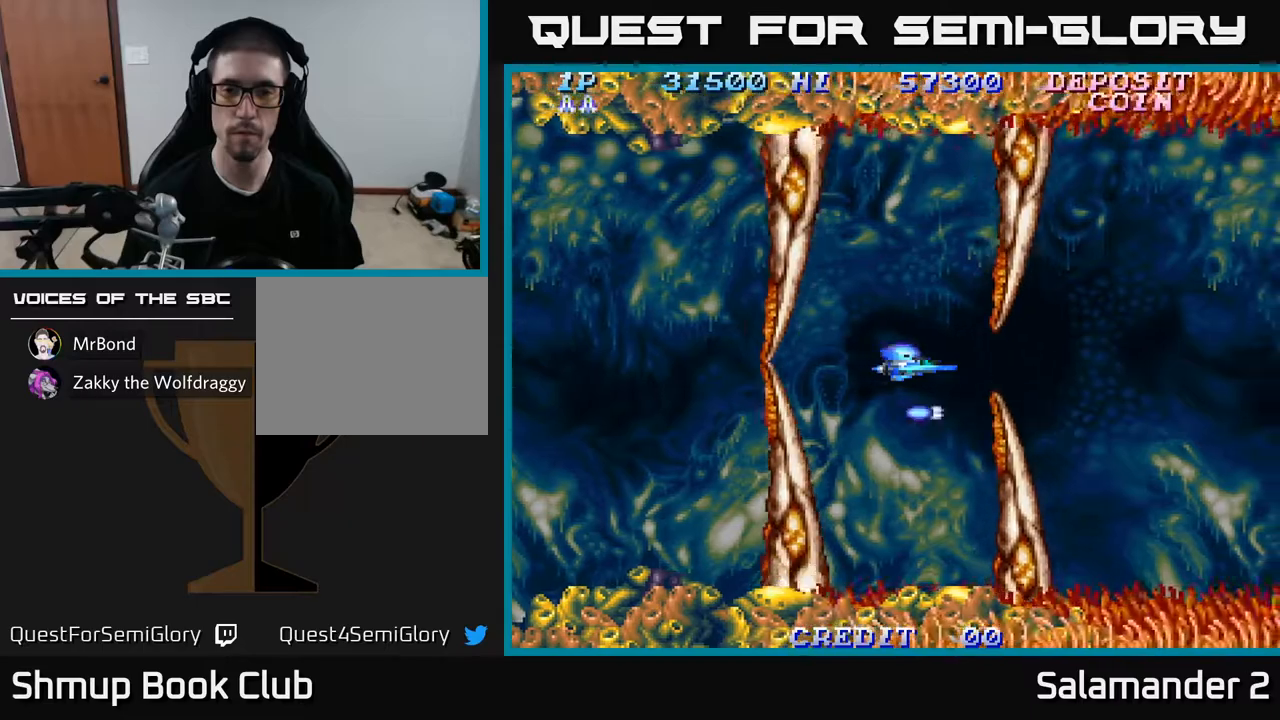
{"buttons": ["A"], "left_stick": "center", "right_stick": "center", "events": [[50, "DPAD_UP", "down"], [100, "DPAD_UP", "up"], [233, "A", "down"]]}
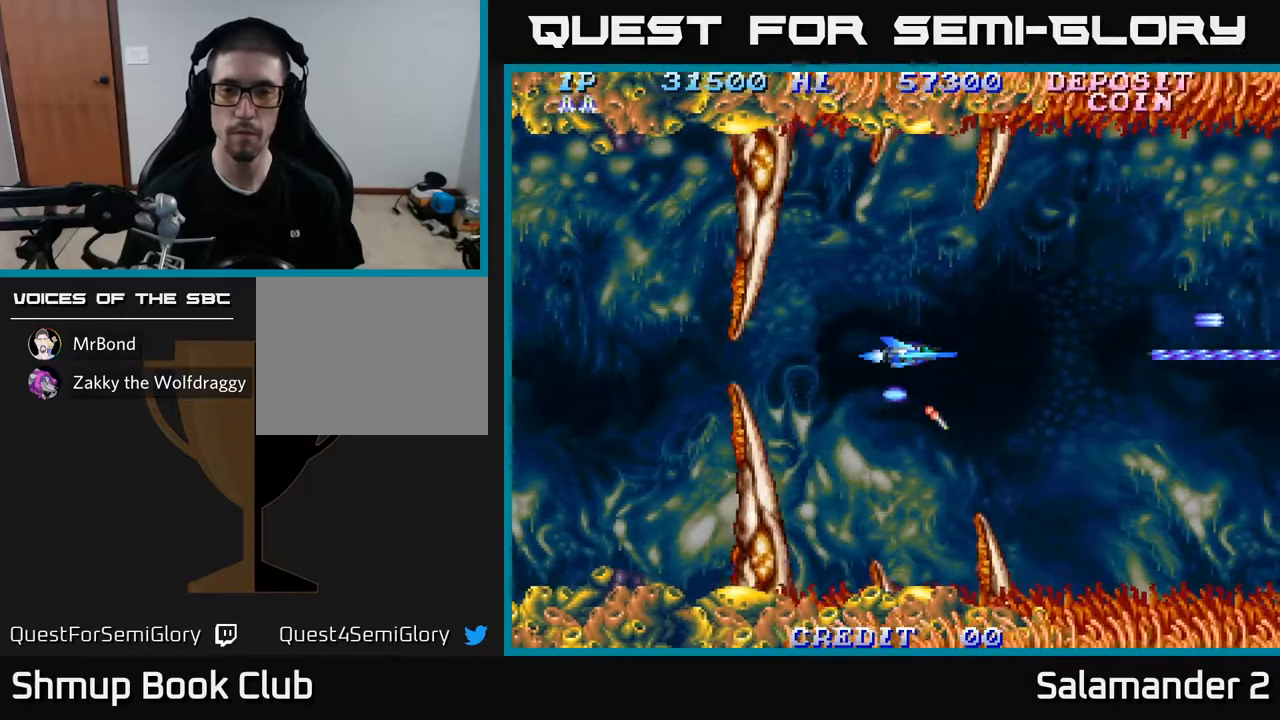
{"buttons": ["A", "DPAD_RIGHT"], "left_stick": "center", "right_stick": "center", "events": [[33, "DPAD_RIGHT", "down"]]}
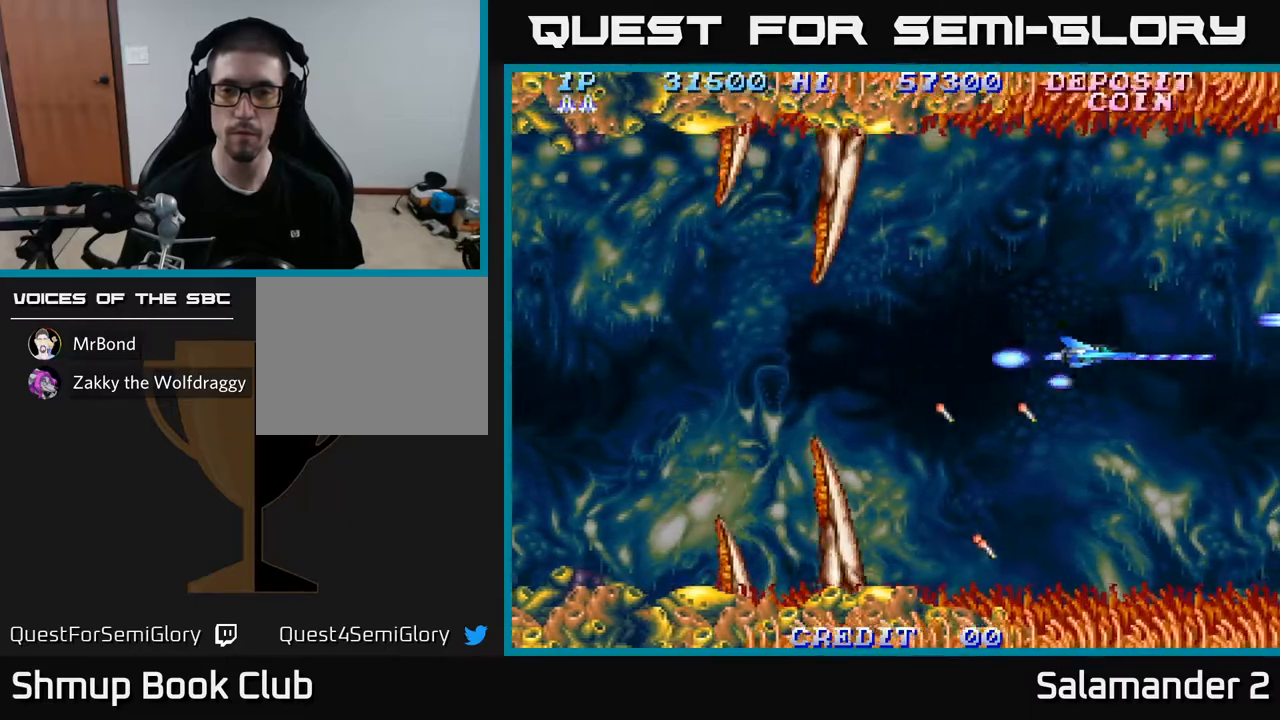
{"buttons": ["A"], "left_stick": "center", "right_stick": "center", "events": [[167, "DPAD_RIGHT", "up"], [300, "DPAD_LEFT", "down"], [367, "DPAD_LEFT", "up"]]}
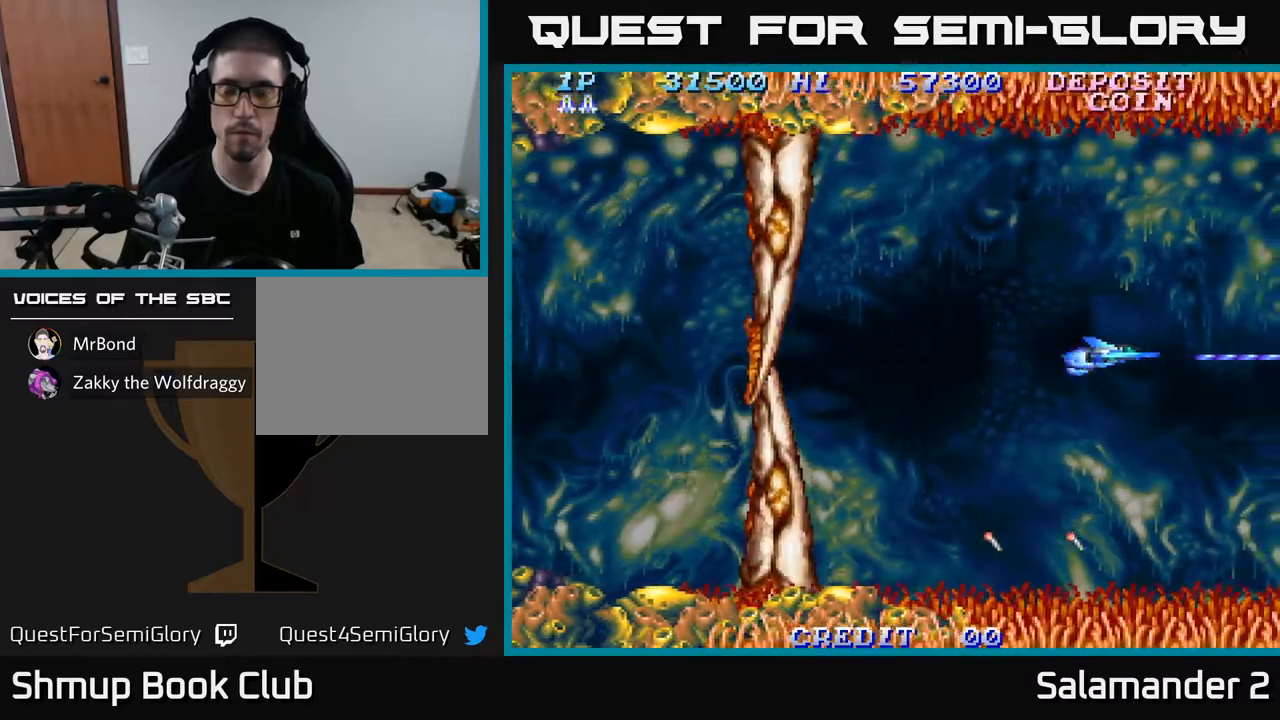
{"buttons": ["A"], "left_stick": "center", "right_stick": "center", "events": []}
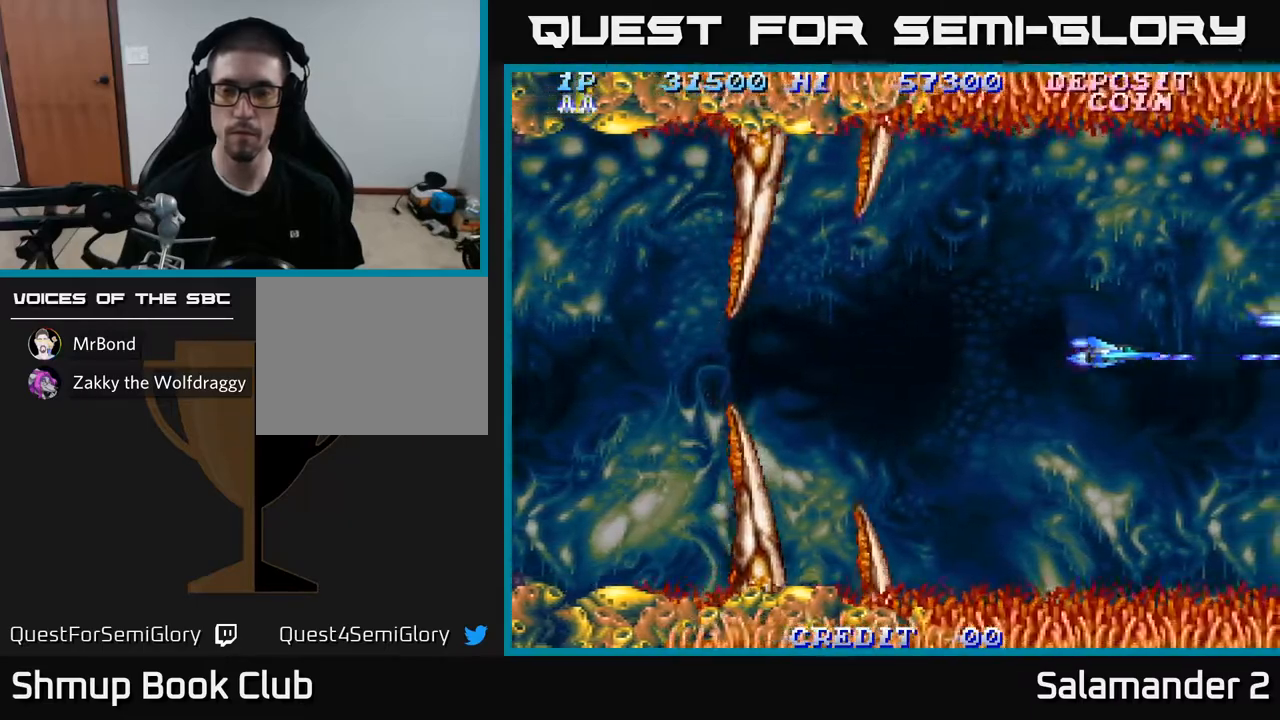
{"buttons": ["A"], "left_stick": "center", "right_stick": "center", "events": []}
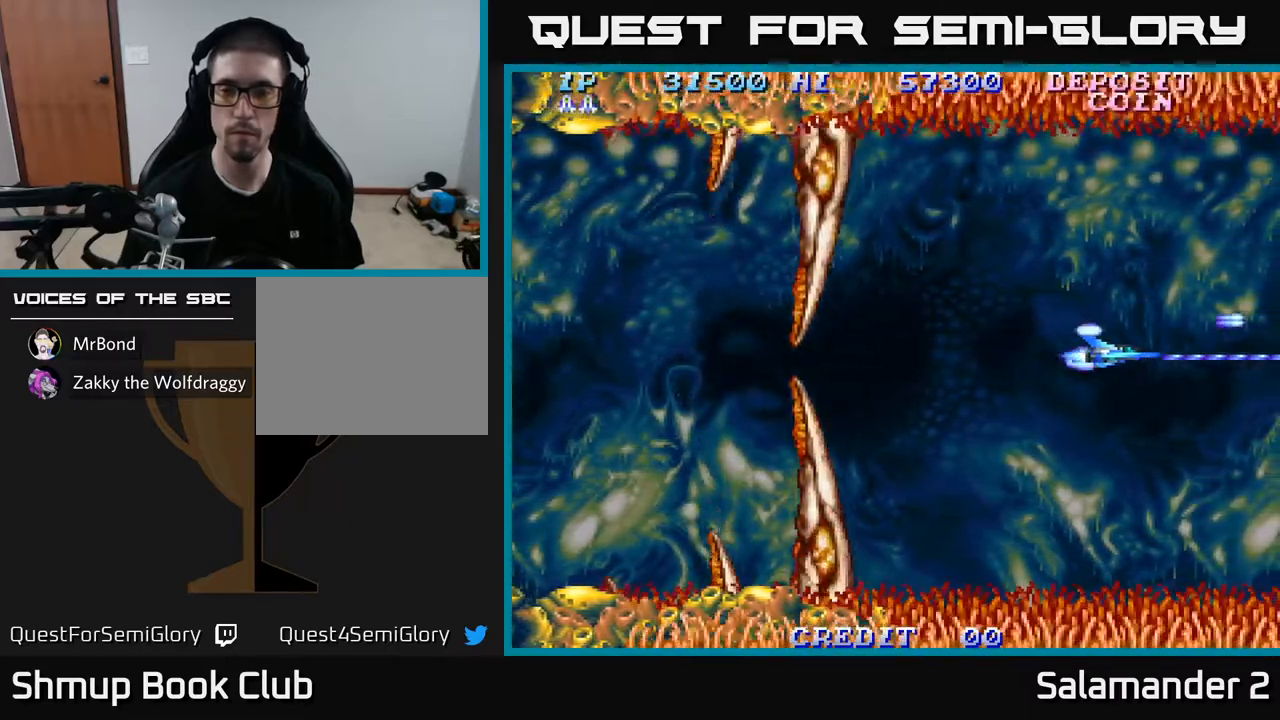
{"buttons": ["A"], "left_stick": "center", "right_stick": "center", "events": []}
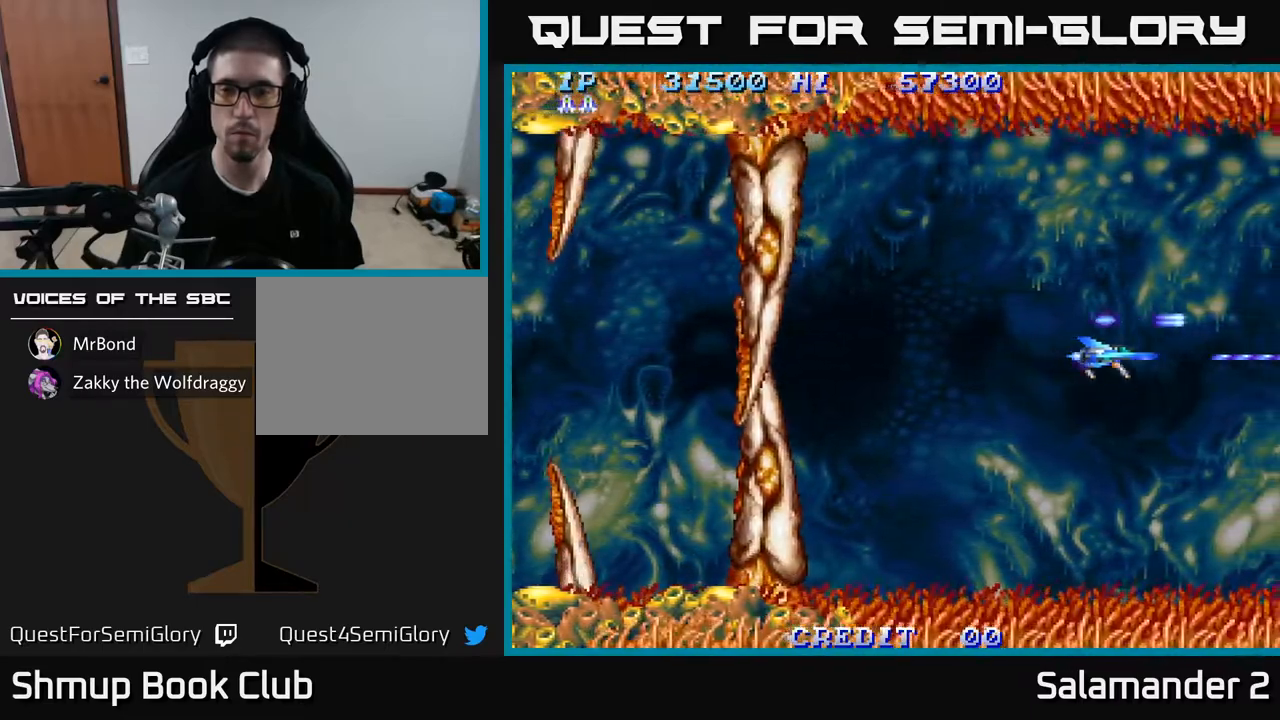
{"buttons": ["A"], "left_stick": "center", "right_stick": "center", "events": [[17, "DPAD_LEFT", "down"], [83, "DPAD_LEFT", "up"]]}
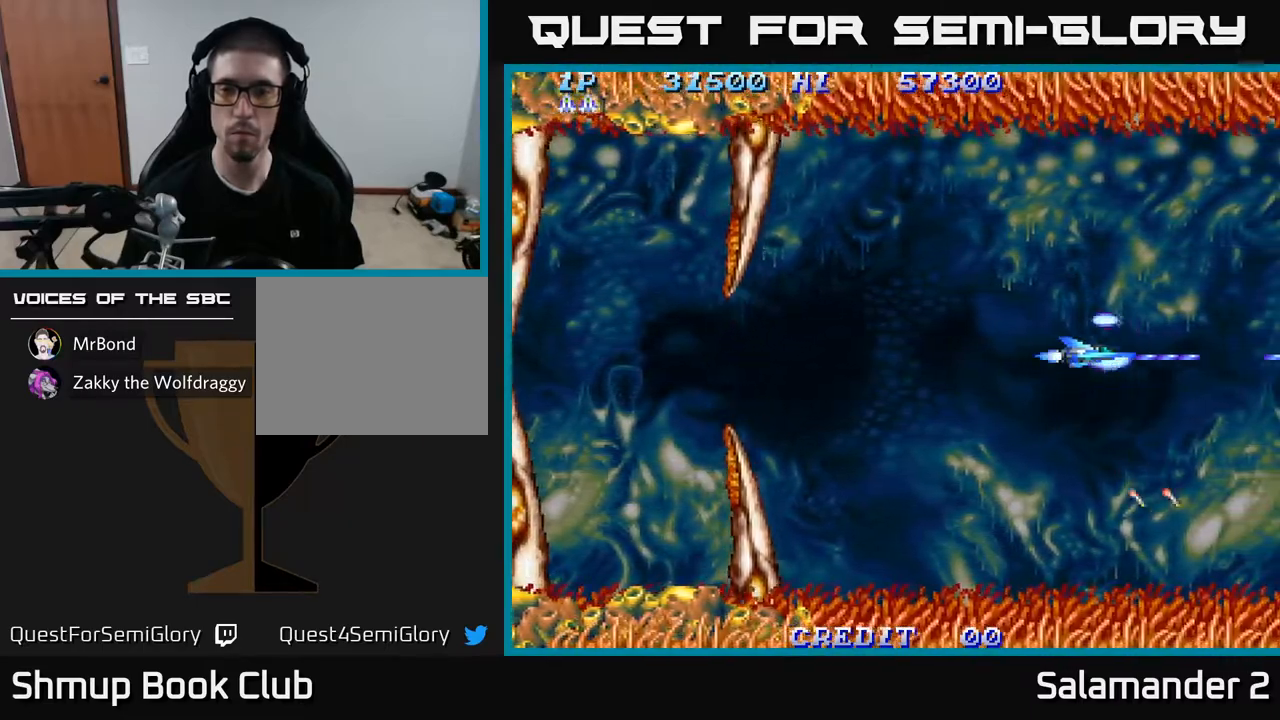
{"buttons": ["A"], "left_stick": "center", "right_stick": "center", "events": [[33, "DPAD_LEFT", "down"], [100, "DPAD_LEFT", "up"]]}
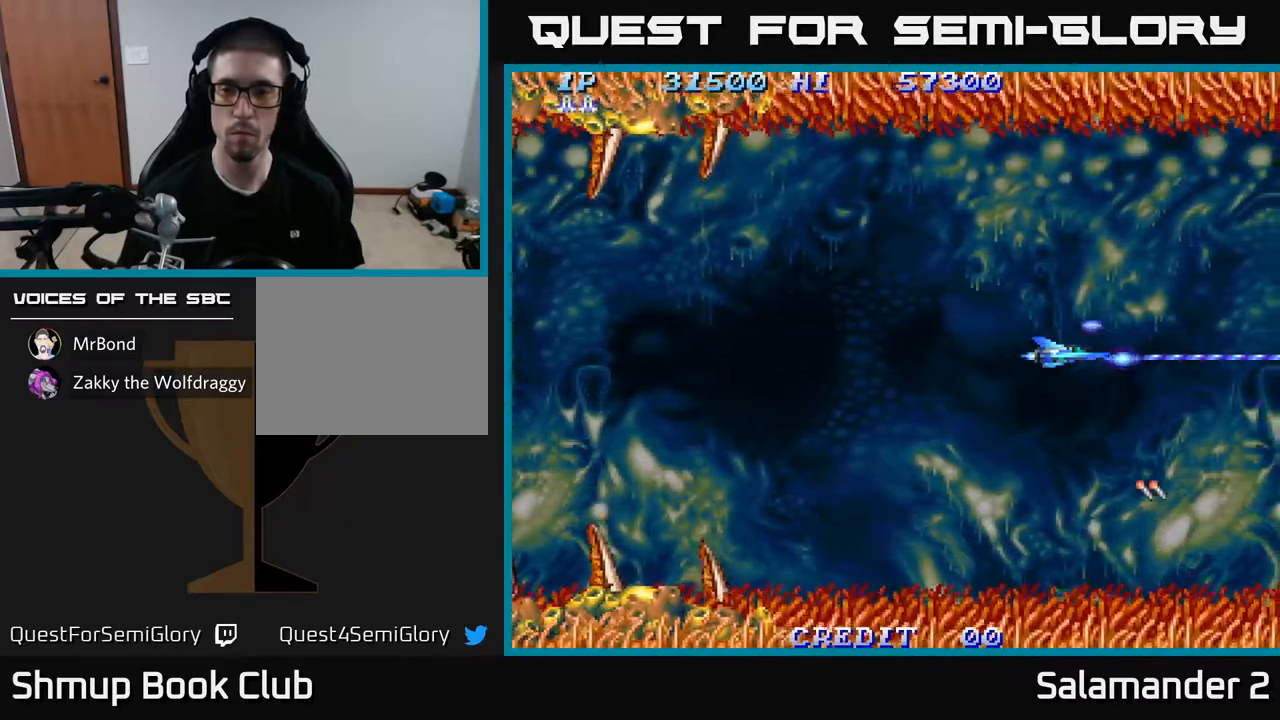
{"buttons": ["A"], "left_stick": "center", "right_stick": "center", "events": []}
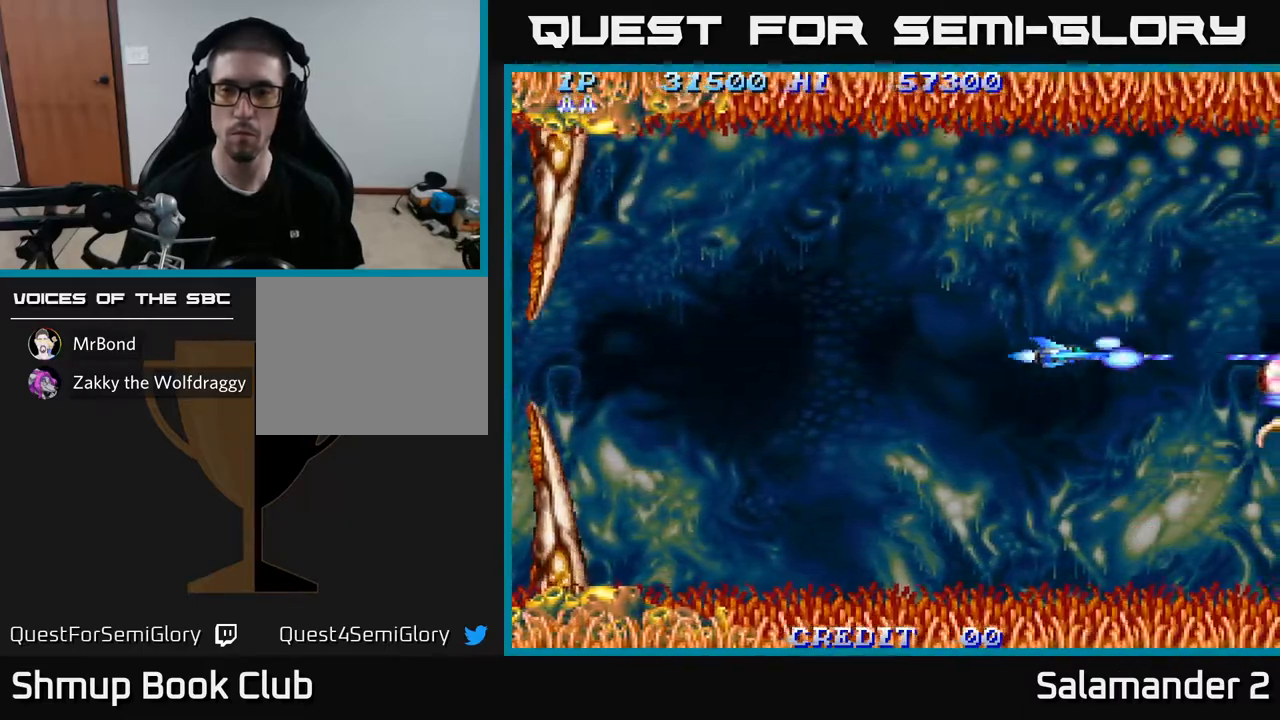
{"buttons": ["A"], "left_stick": "center", "right_stick": "center", "events": [[250, "DPAD_DOWN", "down"], [300, "DPAD_DOWN", "up"]]}
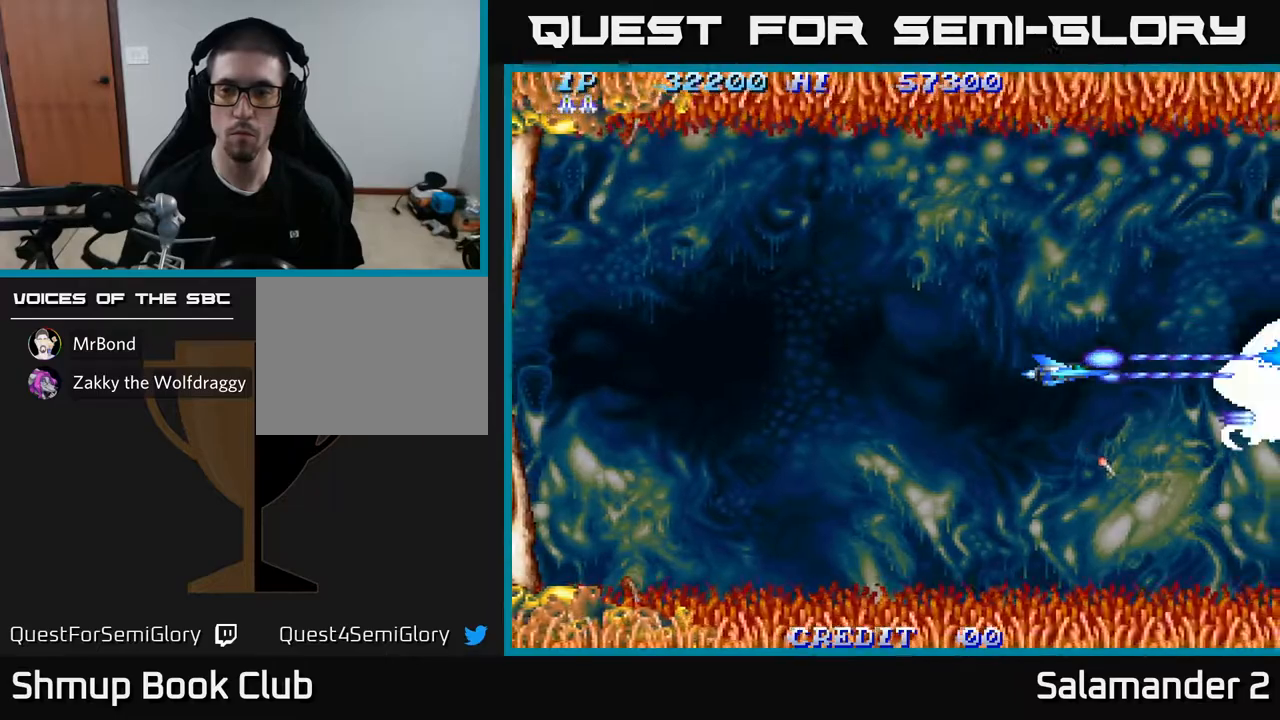
{"buttons": ["A"], "left_stick": "center", "right_stick": "center", "events": [[83, "DPAD_LEFT", "down"], [150, "DPAD_LEFT", "up"]]}
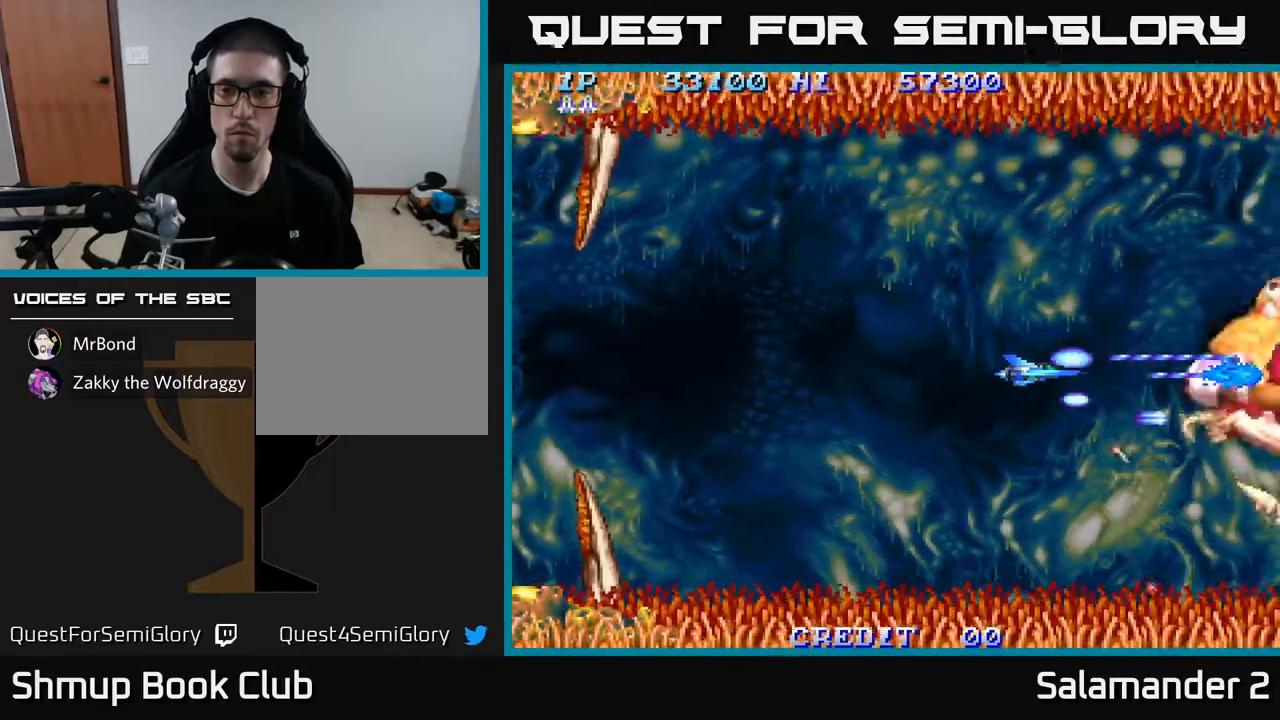
{"buttons": ["A", "DPAD_LEFT"], "left_stick": "center", "right_stick": "center", "events": [[133, "DPAD_LEFT", "down"], [217, "DPAD_LEFT", "up"], [433, "DPAD_LEFT", "down"]]}
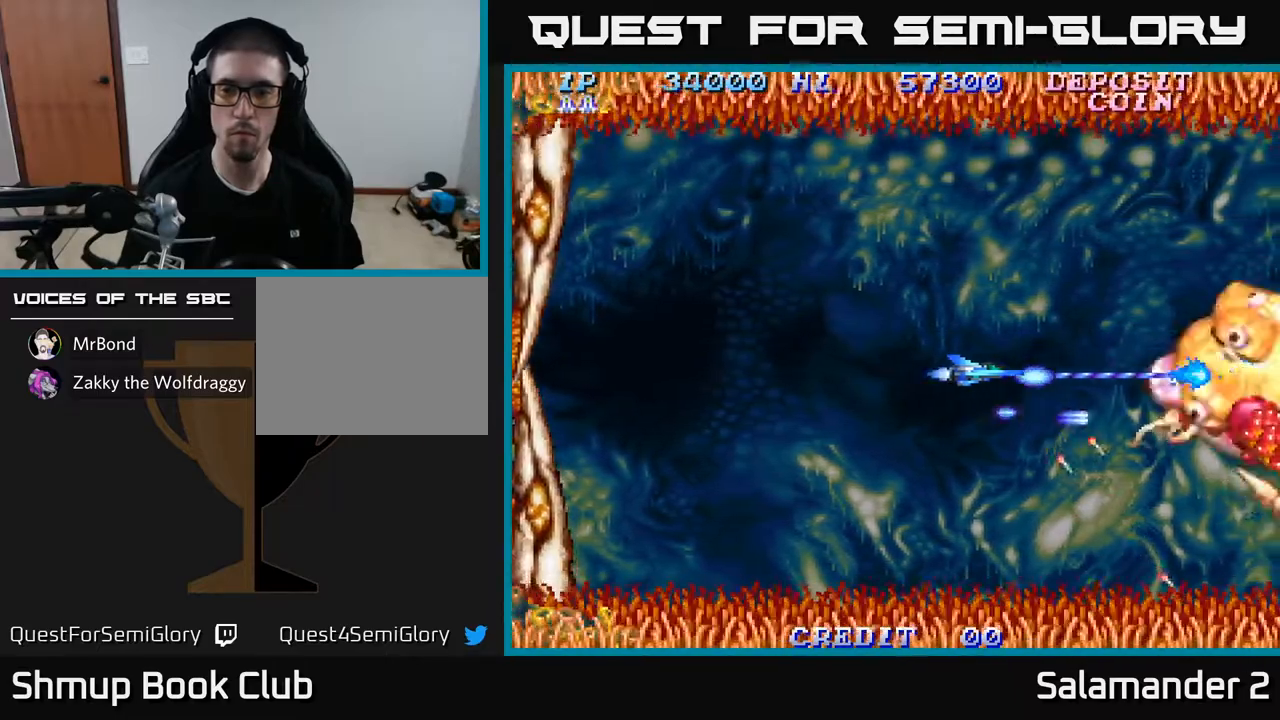
{"buttons": ["A"], "left_stick": "center", "right_stick": "center", "events": [[17, "DPAD_LEFT", "up"], [183, "DPAD_LEFT", "down"], [250, "DPAD_LEFT", "up"]]}